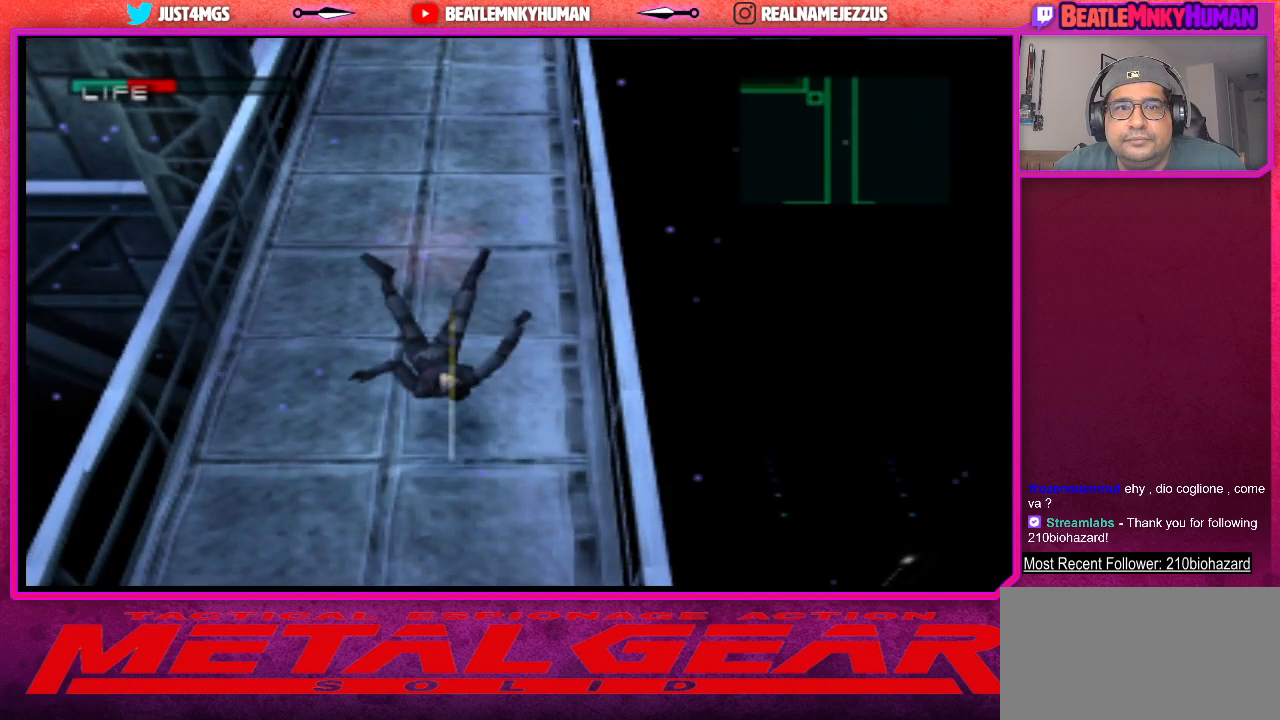
Gameplay with a controller (arcade stick); each line is a JSON object with the inputs held at the frame after it. "events" lists button and stick changes between this image and that frame as [ms after this image, input, new state], when the widget could be followed in between. Not read: L3 R3.
{"buttons": ["CROSS"], "left_stick": "center", "events": [[433, "CROSS", "down"]]}
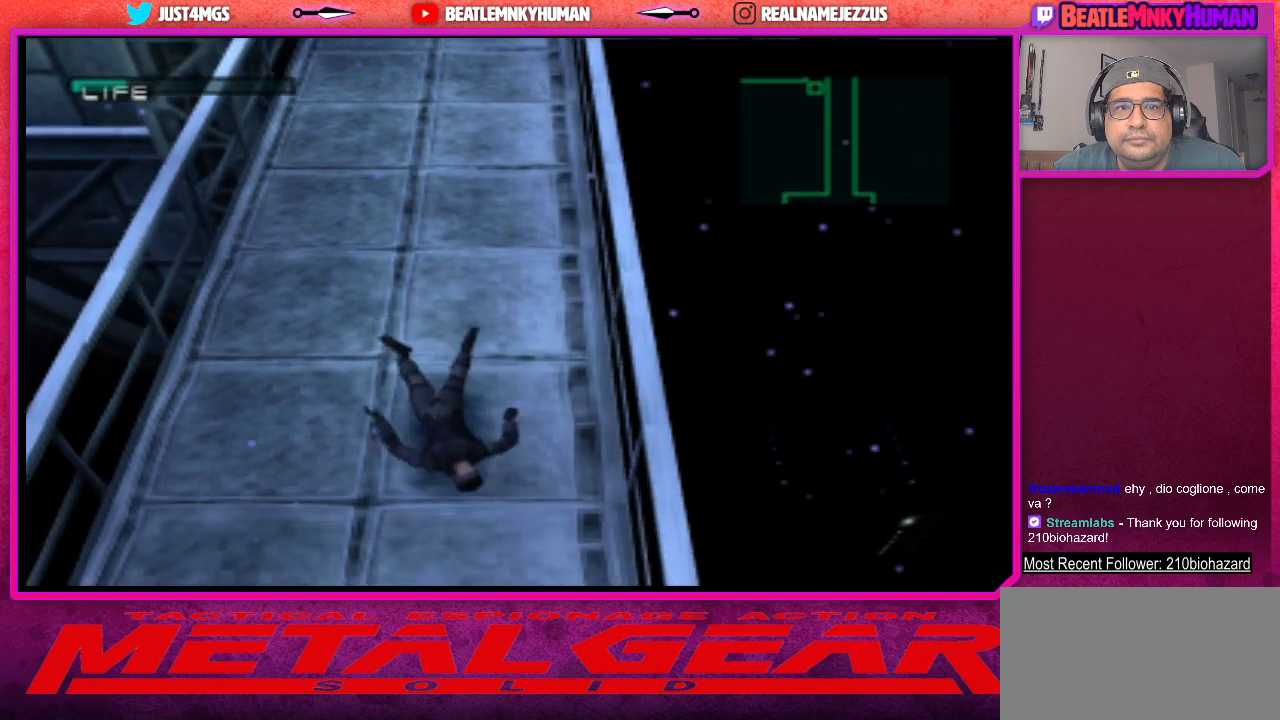
{"buttons": [], "left_stick": "center", "events": [[83, "CROSS", "up"], [183, "SQUARE", "down"], [317, "SQUARE", "up"], [400, "SQUARE", "down"], [500, "SQUARE", "up"]]}
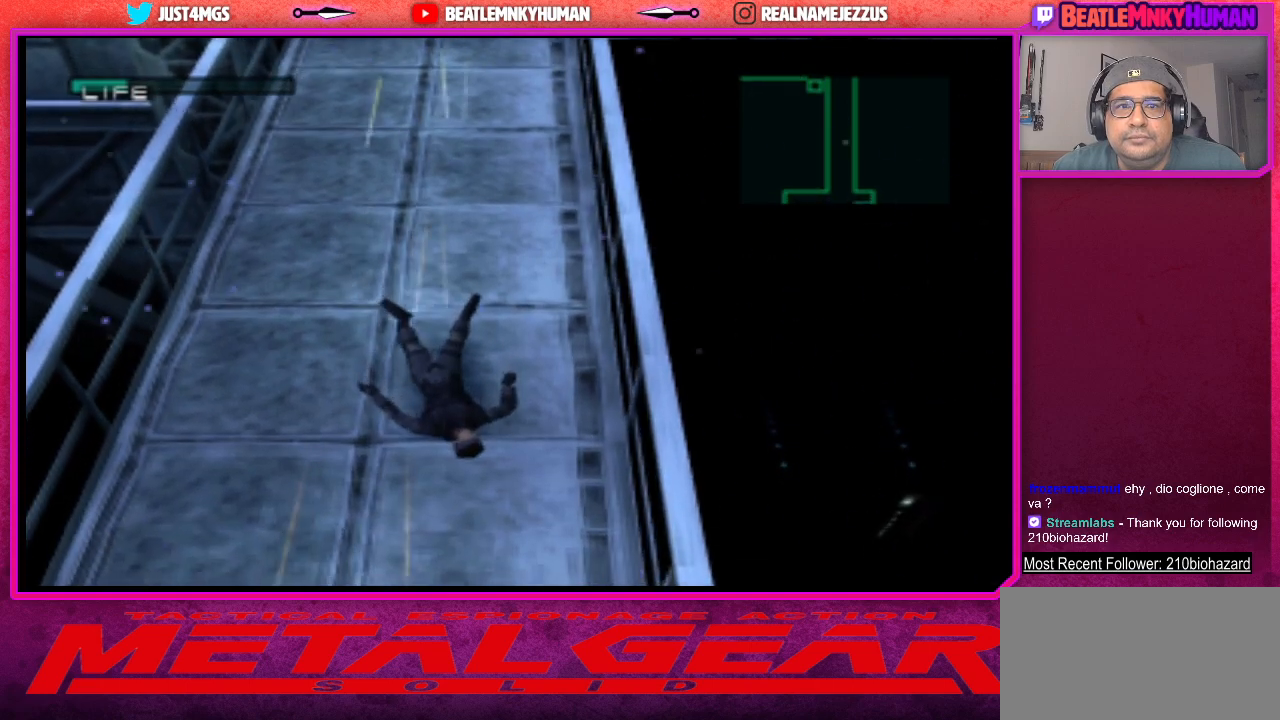
{"buttons": [], "left_stick": "center", "events": [[67, "SQUARE", "down"], [167, "SQUARE", "up"], [283, "SQUARE", "down"], [367, "SQUARE", "up"]]}
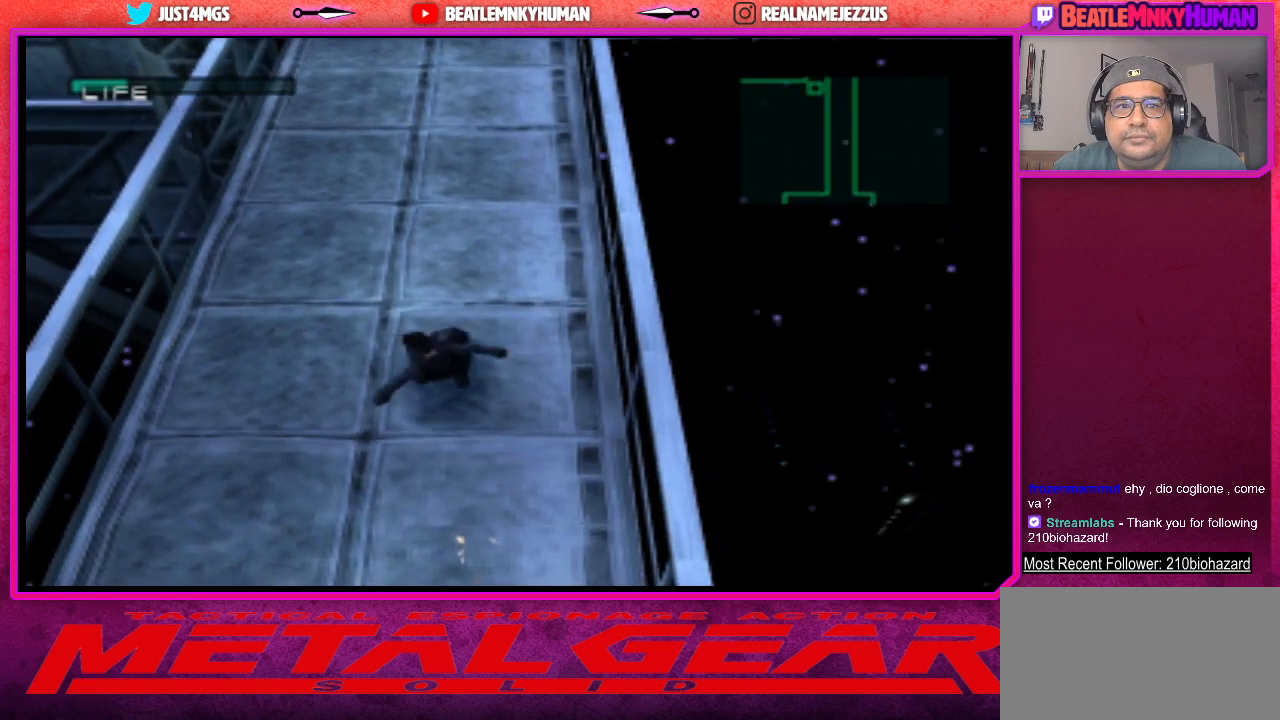
{"buttons": [], "left_stick": "center", "events": []}
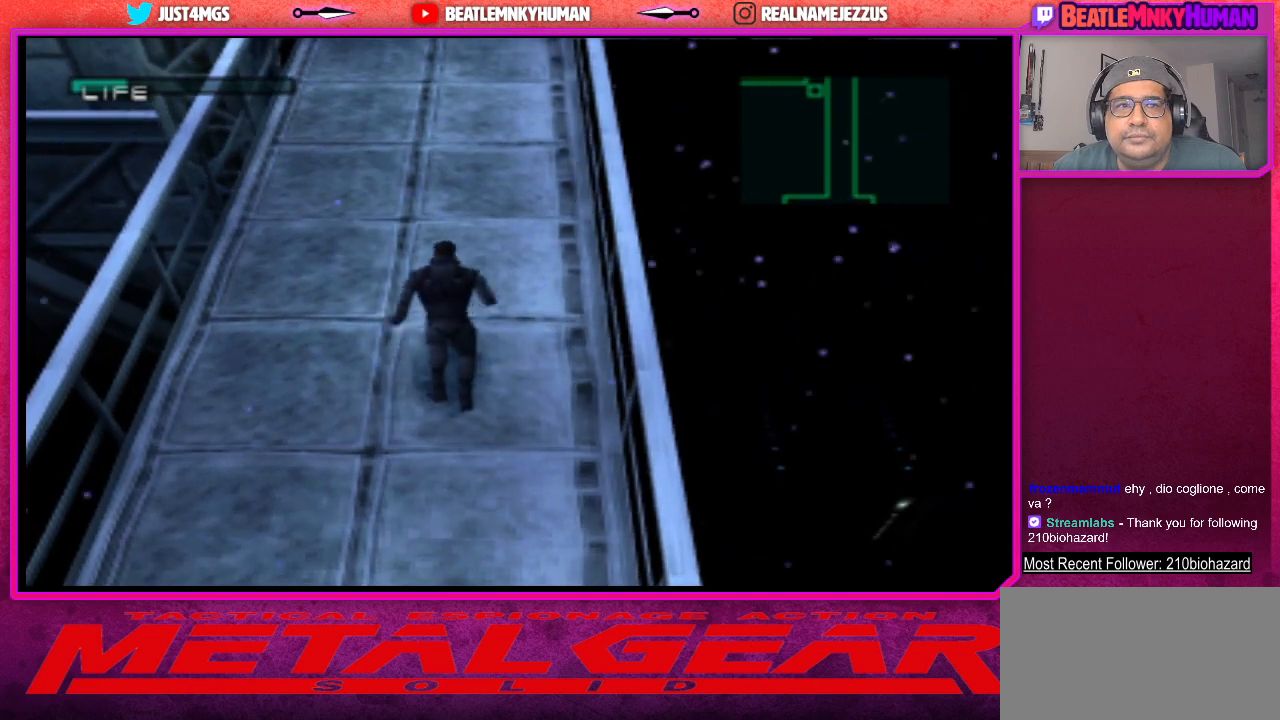
{"buttons": [], "left_stick": "center", "events": []}
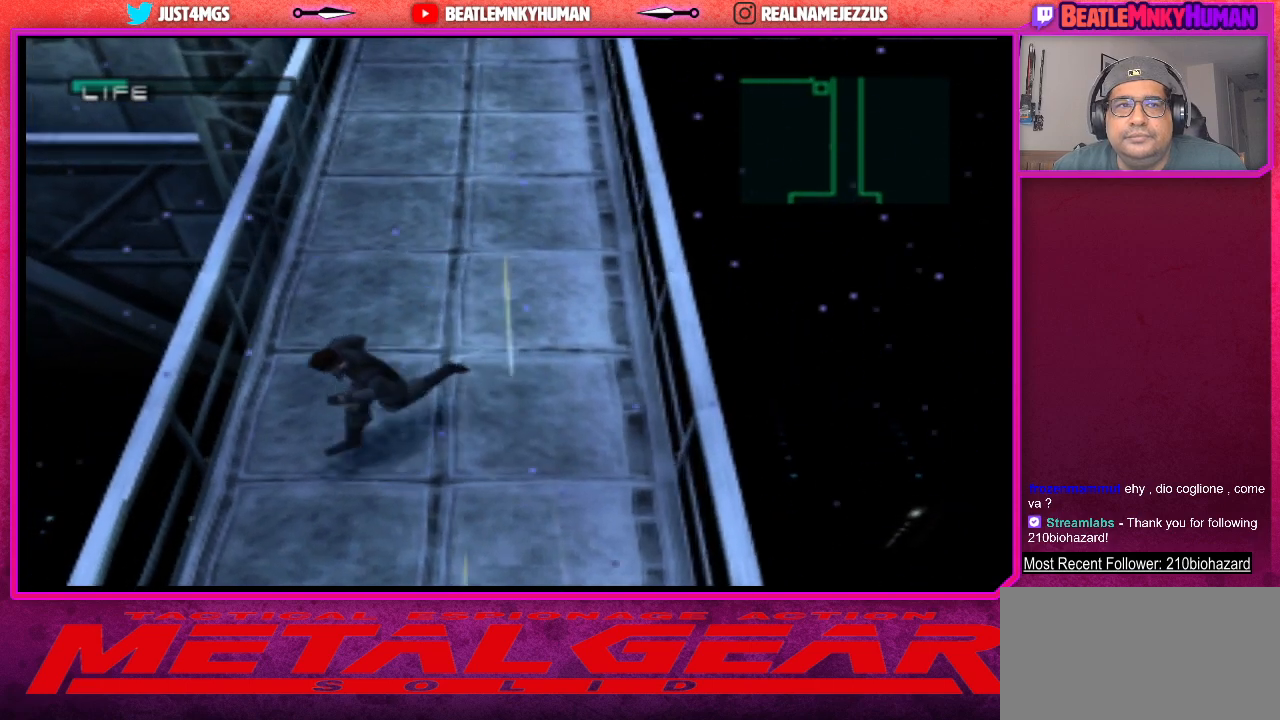
{"buttons": [], "left_stick": "center", "events": []}
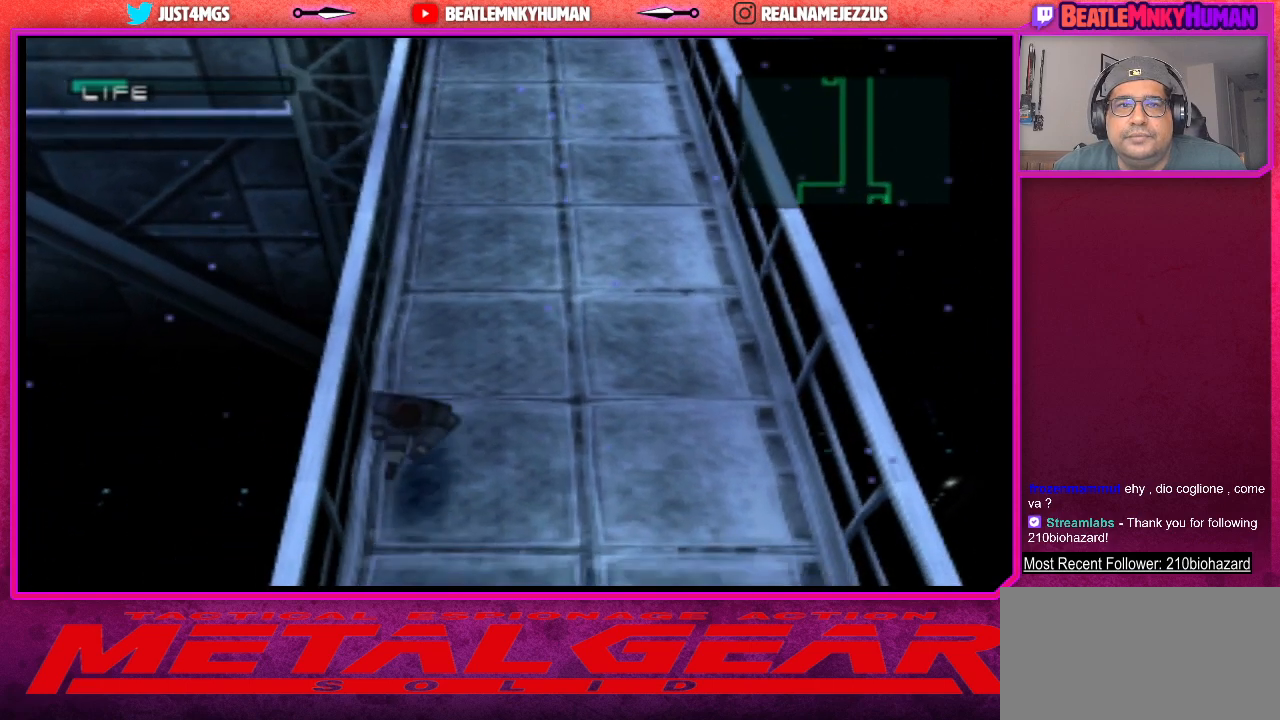
{"buttons": [], "left_stick": "center", "events": []}
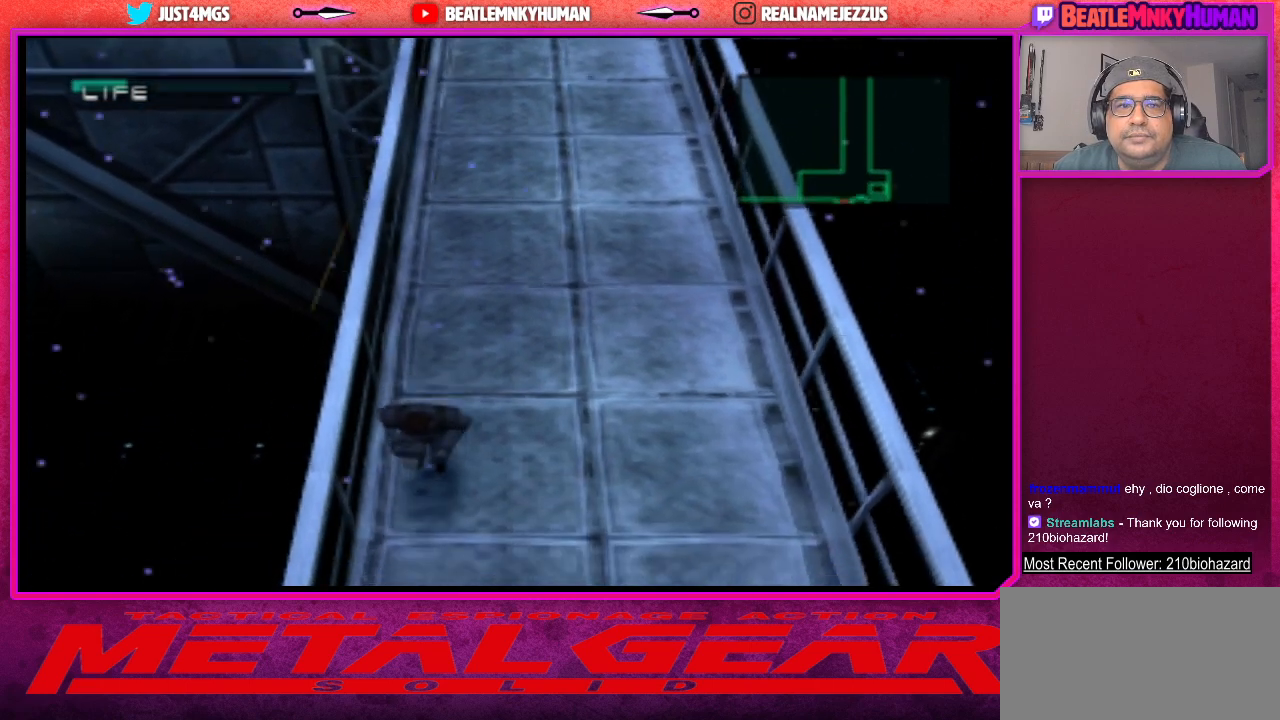
{"buttons": [], "left_stick": "center", "events": []}
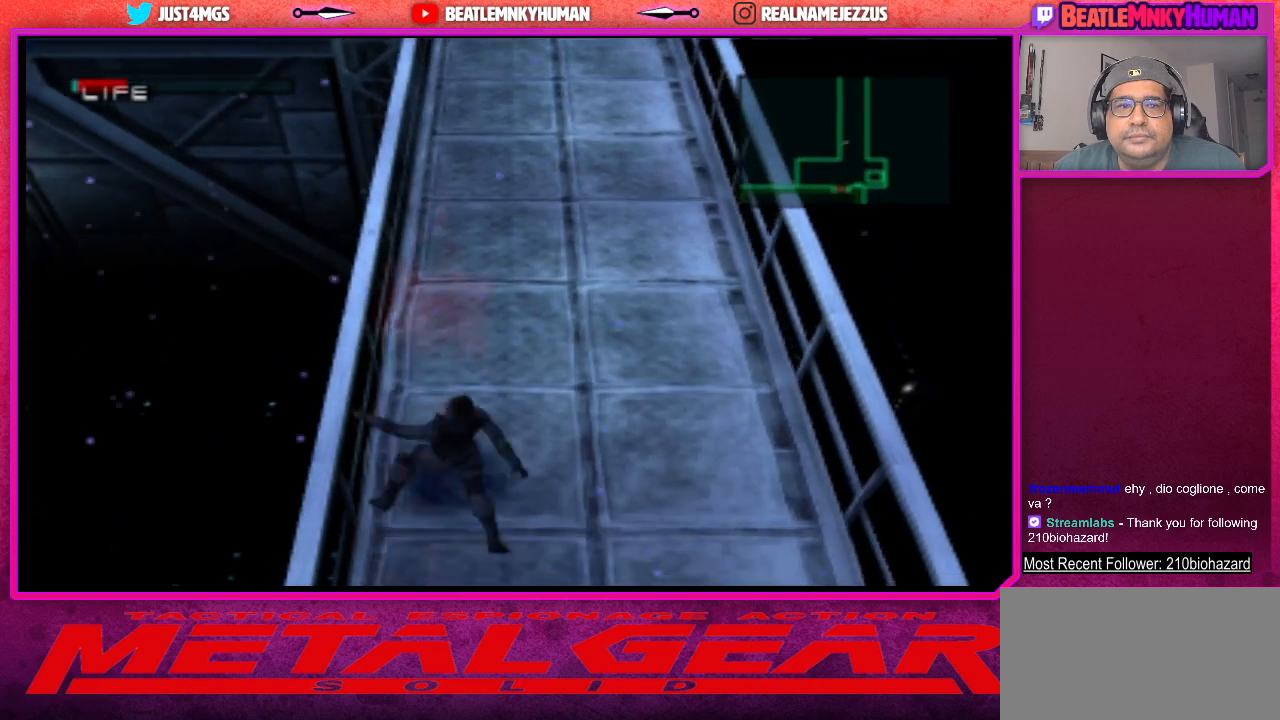
{"buttons": [], "left_stick": "center", "events": []}
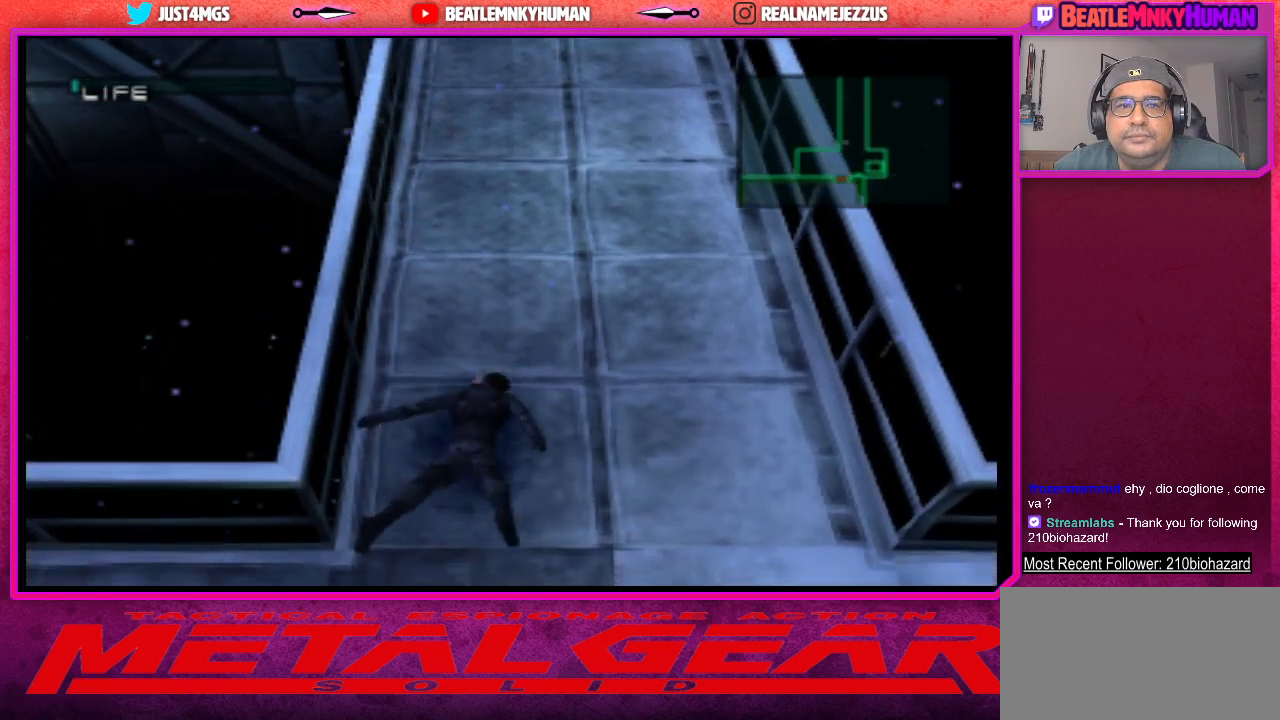
{"buttons": ["CROSS"], "left_stick": "center", "events": [[183, "CROSS", "down"], [317, "CROSS", "up"], [400, "CROSS", "down"]]}
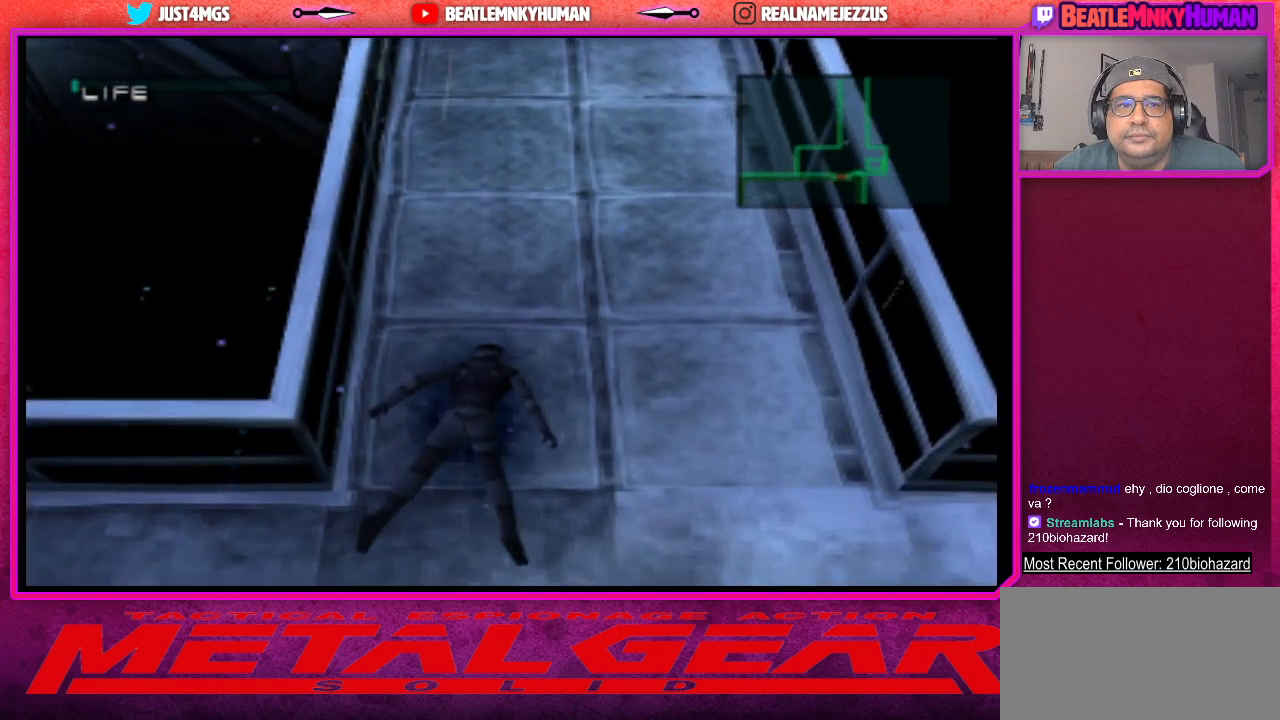
{"buttons": [], "left_stick": "center", "events": [[17, "CROSS", "up"], [83, "CROSS", "down"], [183, "CROSS", "up"]]}
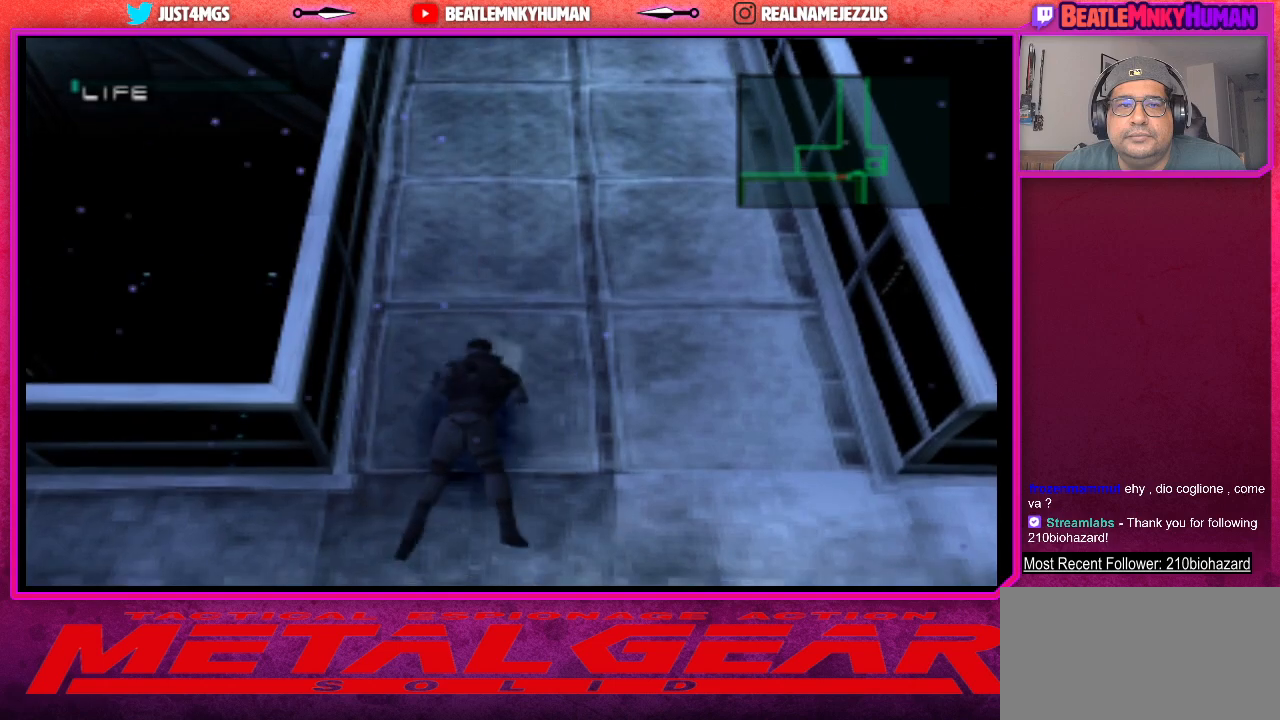
{"buttons": ["L2"], "left_stick": "center", "events": [[17, "L2", "down"]]}
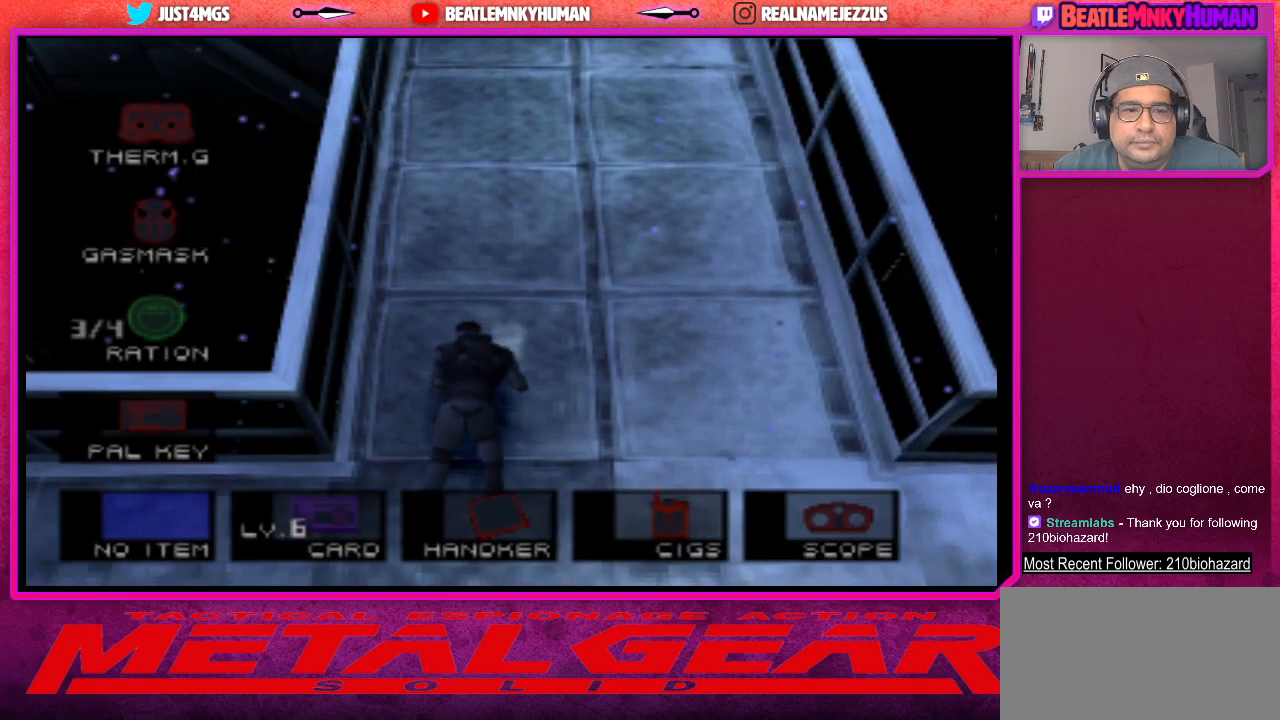
{"buttons": ["L2"], "left_stick": "center", "events": []}
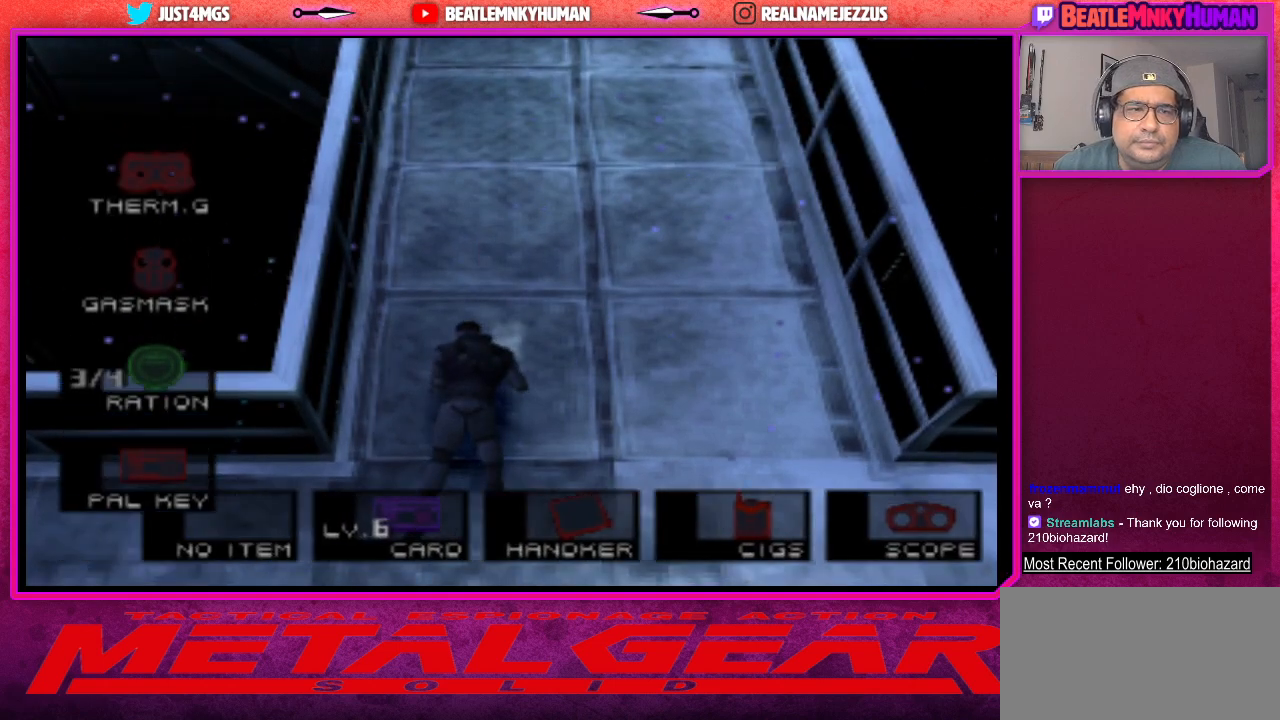
{"buttons": ["L2"], "left_stick": "center", "events": [[367, "CROSS", "down"], [500, "CROSS", "up"]]}
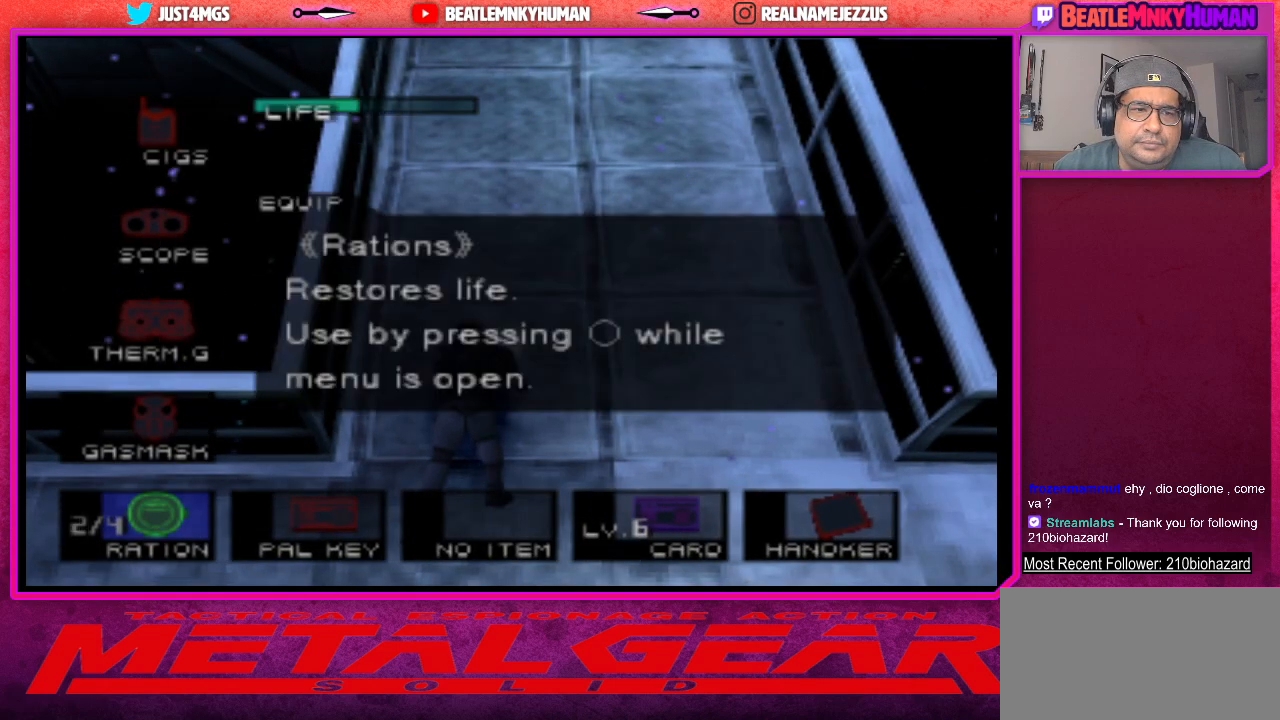
{"buttons": ["L2"], "left_stick": "center", "events": []}
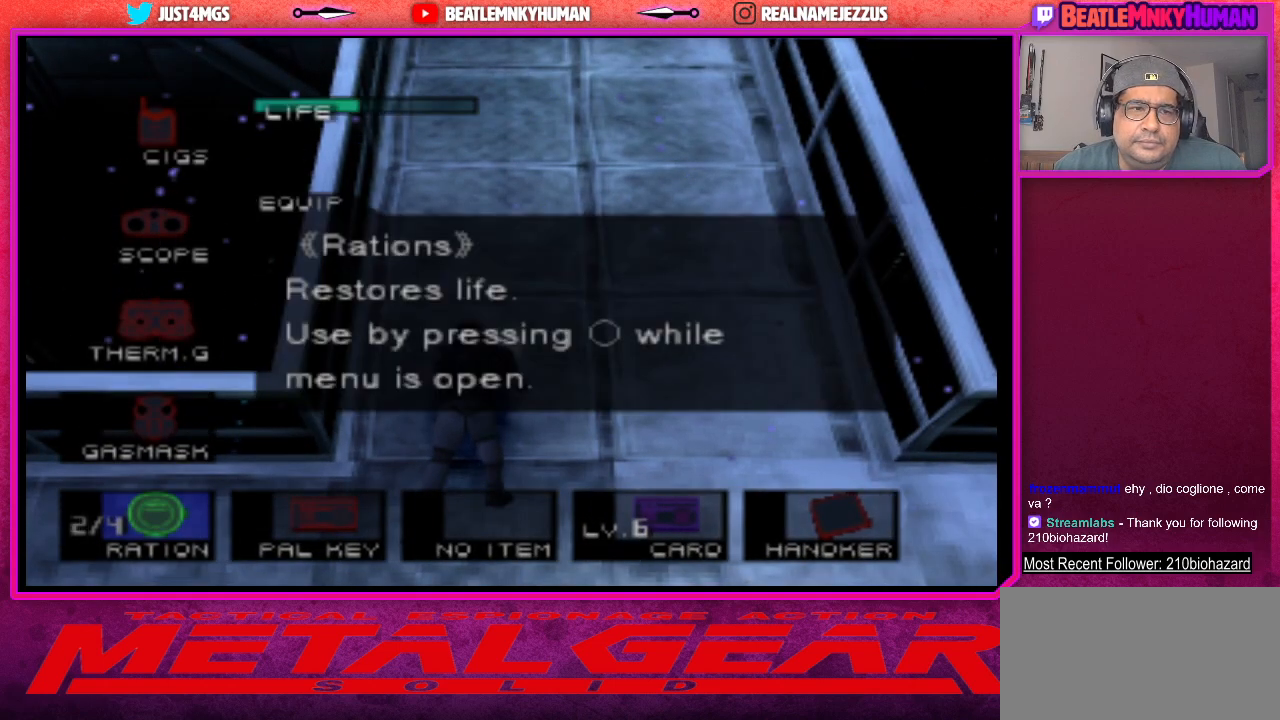
{"buttons": ["L2"], "left_stick": "center", "events": []}
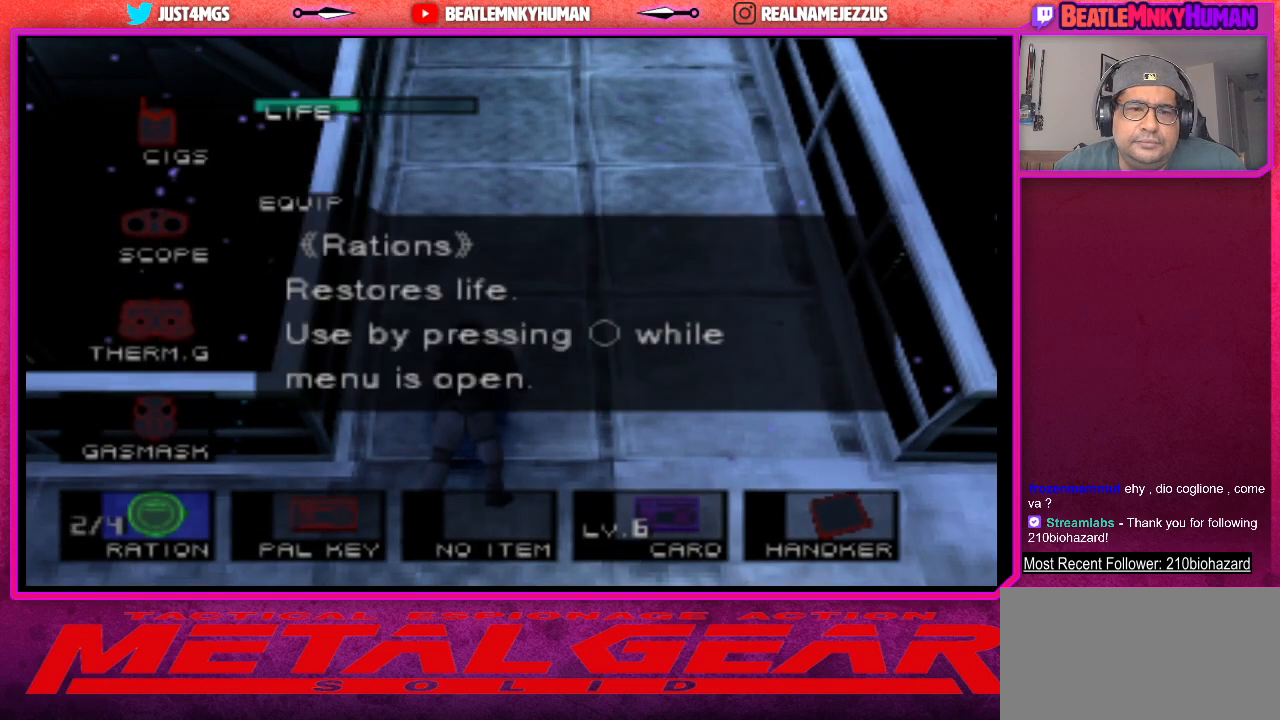
{"buttons": ["L2"], "left_stick": "center", "events": []}
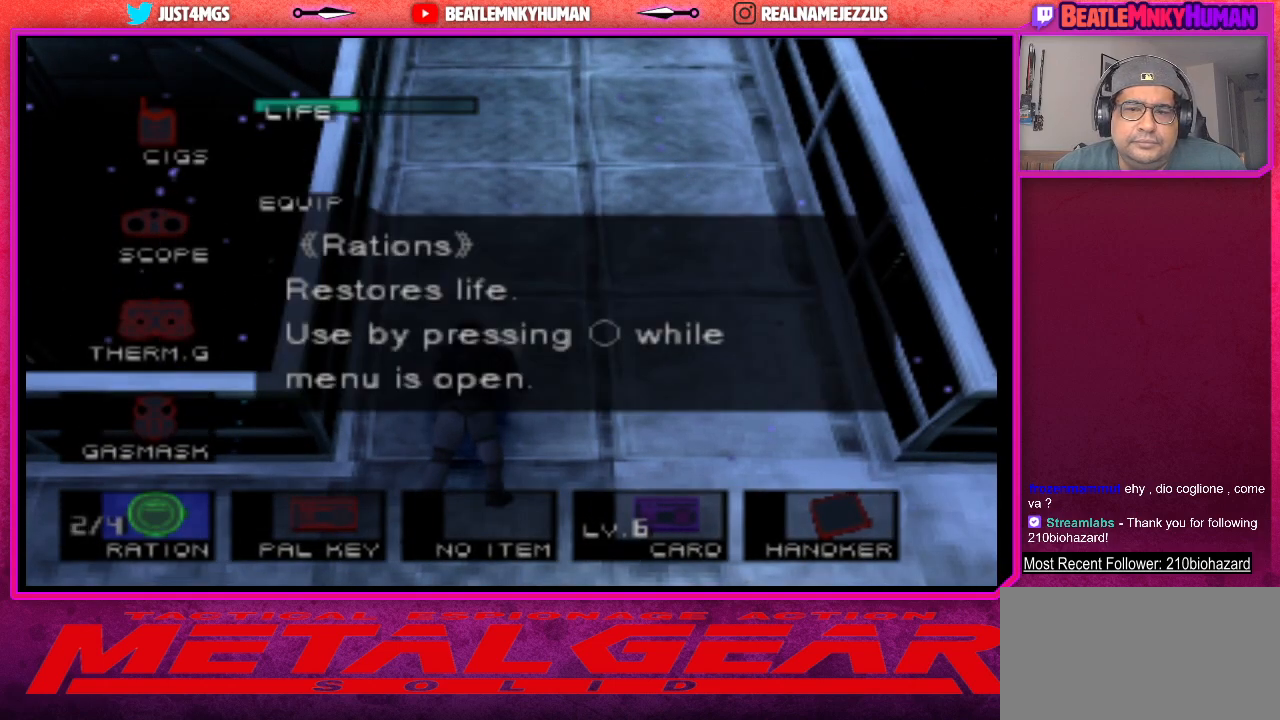
{"buttons": ["L2"], "left_stick": "center", "events": []}
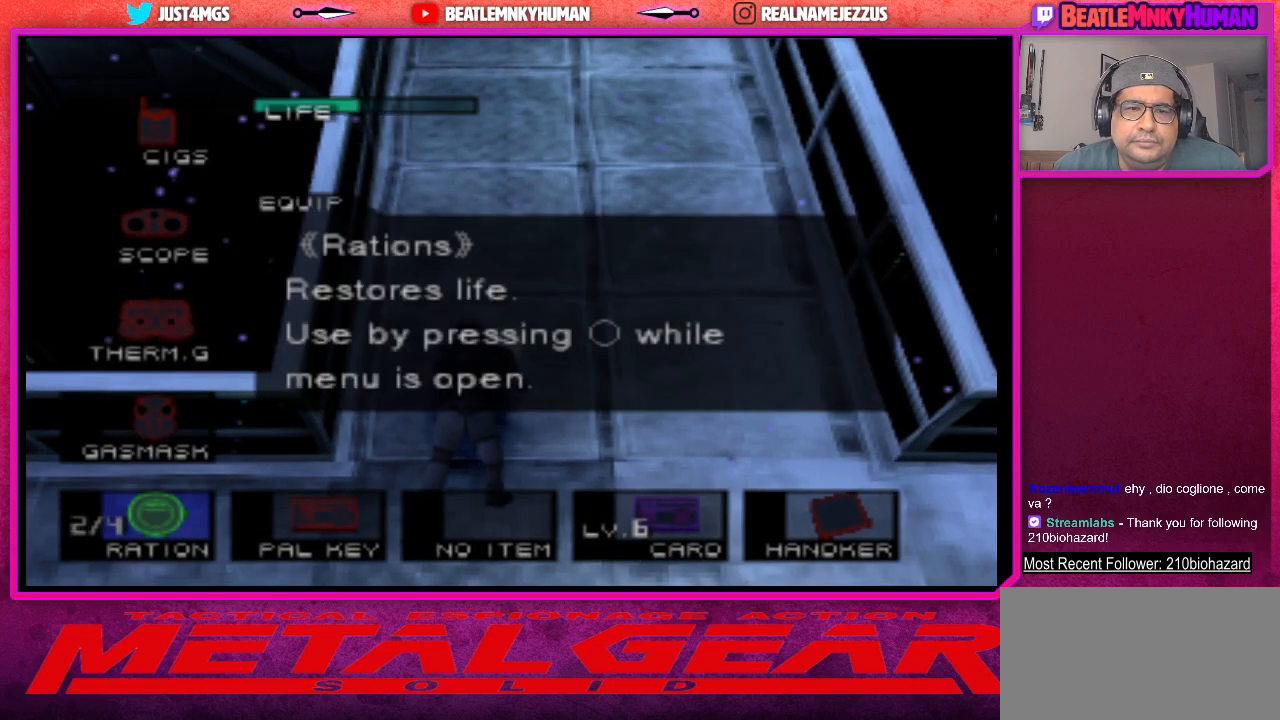
{"buttons": [], "left_stick": "center", "events": [[133, "L2", "up"]]}
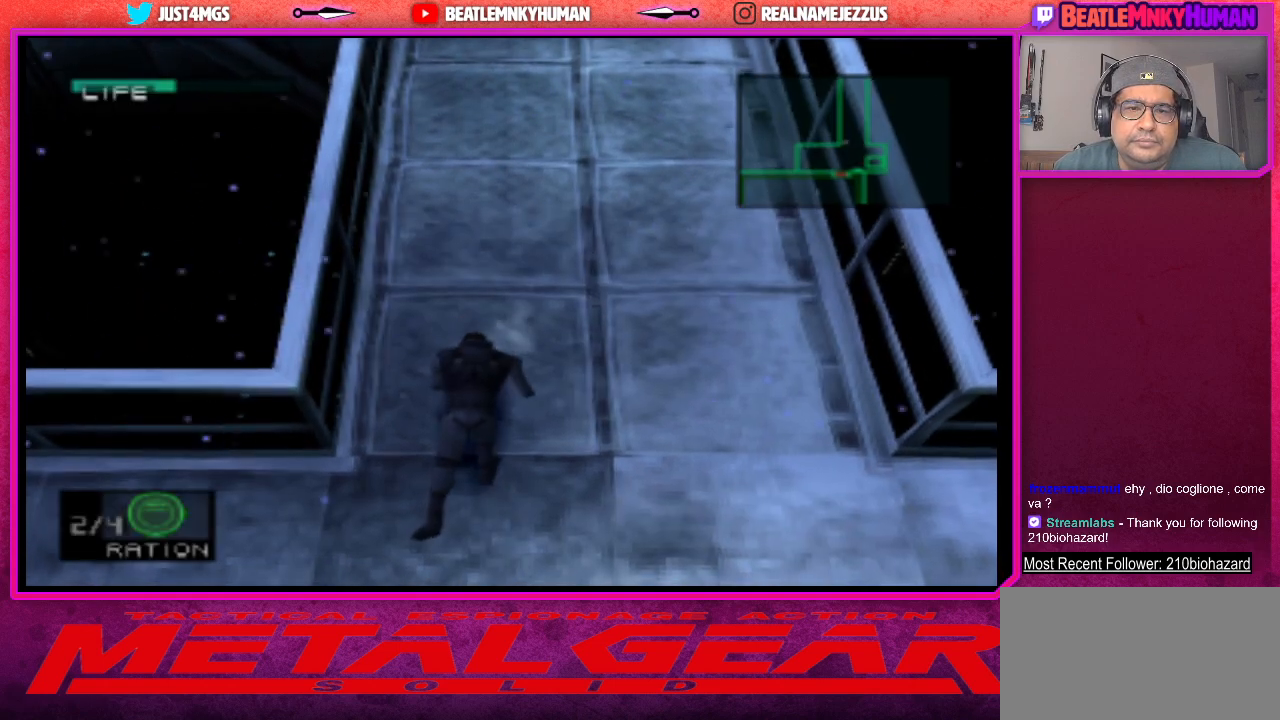
{"buttons": [], "left_stick": "center", "events": [[83, "SQUARE", "down"], [200, "SQUARE", "up"]]}
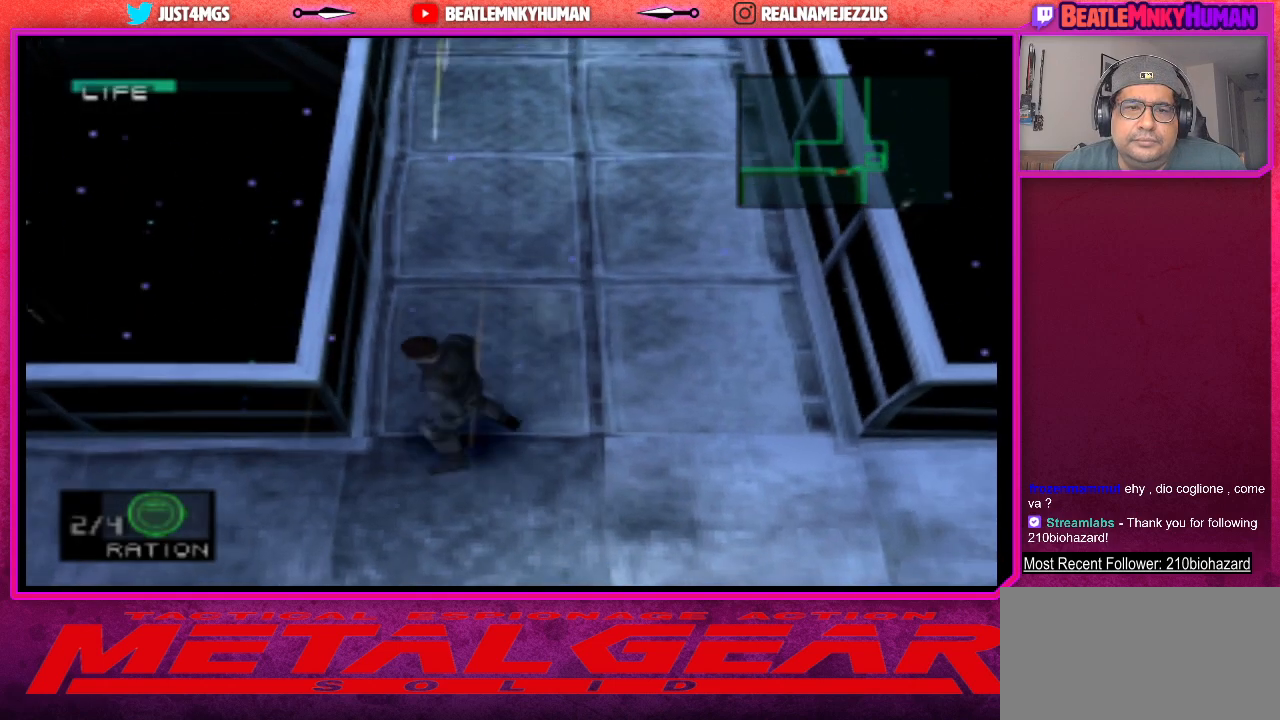
{"buttons": [], "left_stick": "center", "events": []}
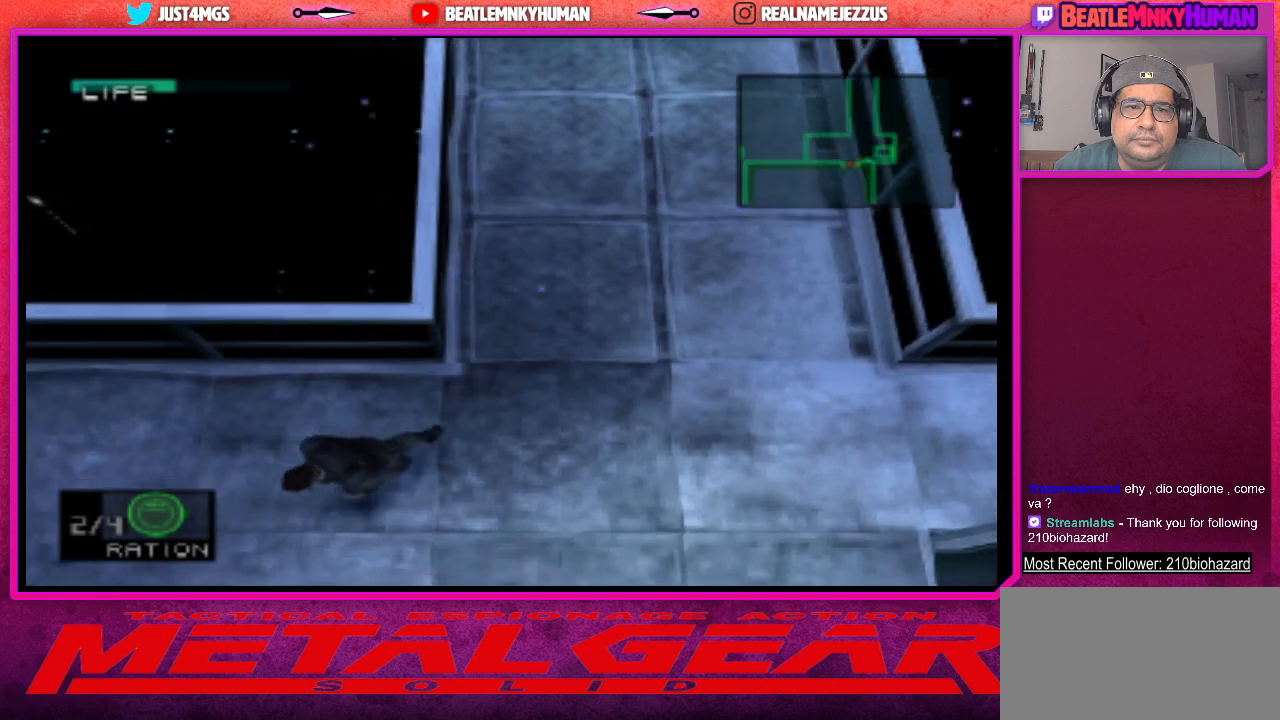
{"buttons": [], "left_stick": "center", "events": []}
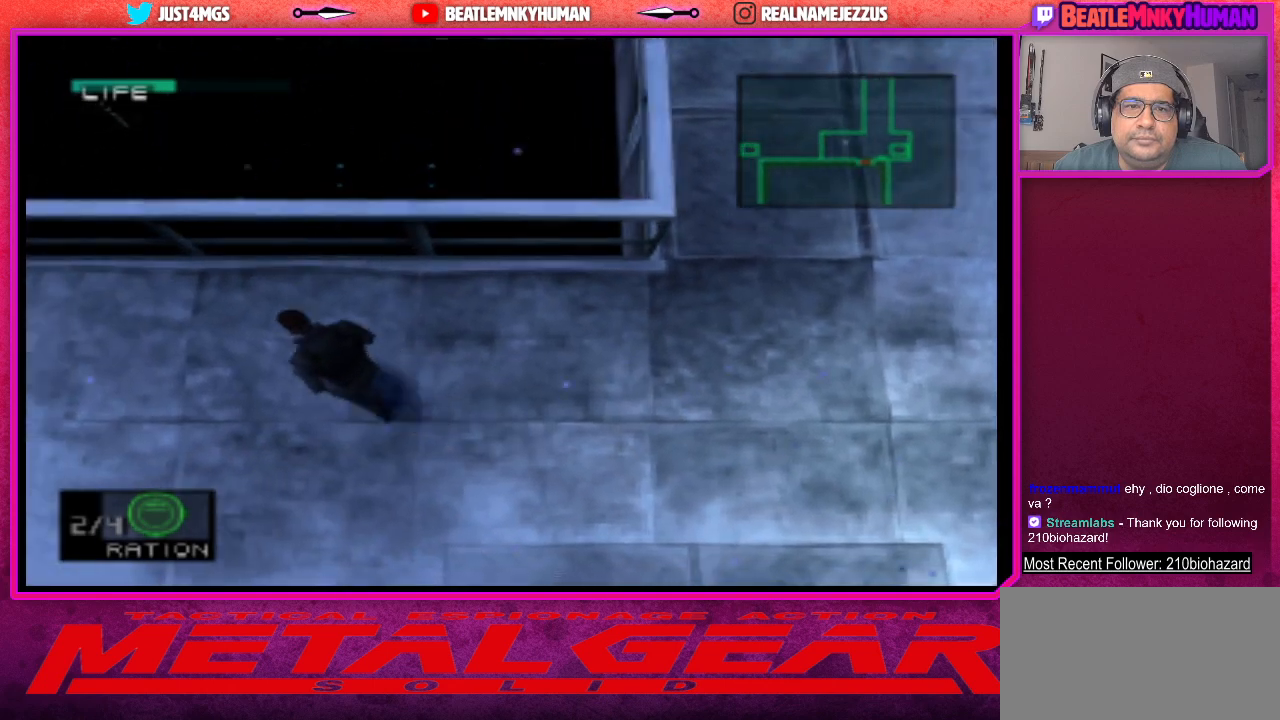
{"buttons": [], "left_stick": "center", "events": []}
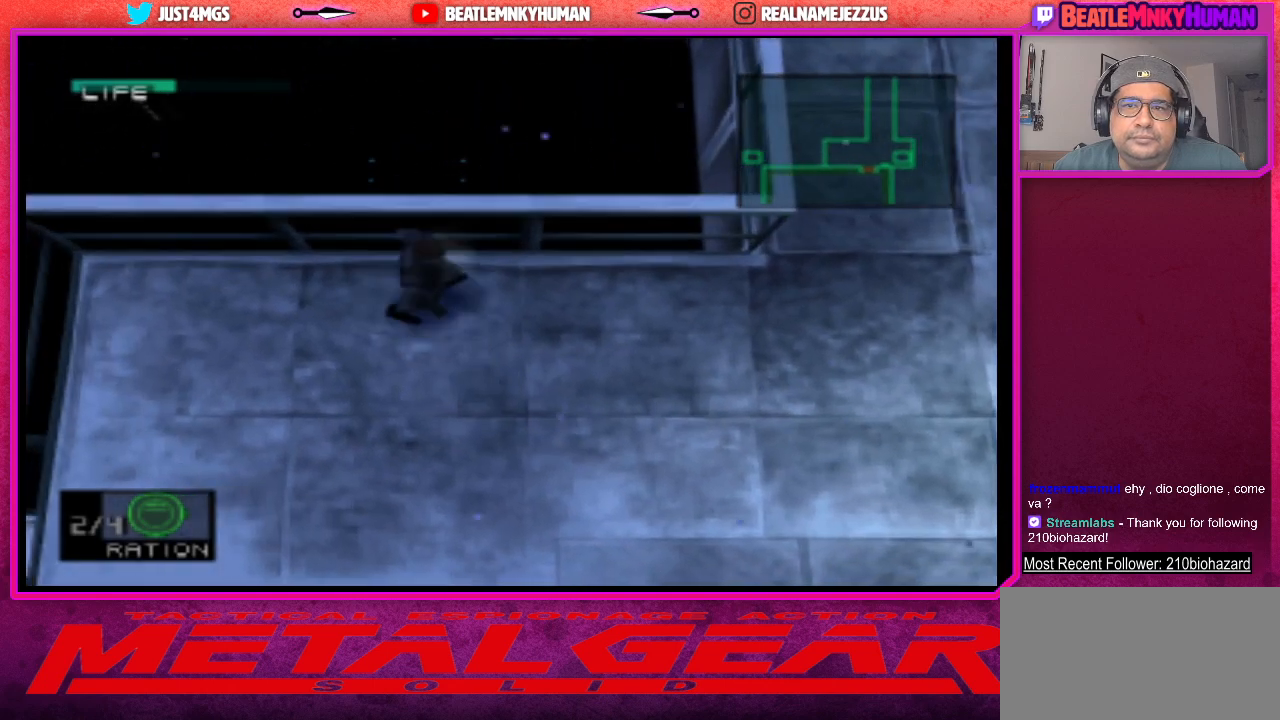
{"buttons": ["TRIANGLE"], "left_stick": "center", "events": [[367, "TRIANGLE", "down"]]}
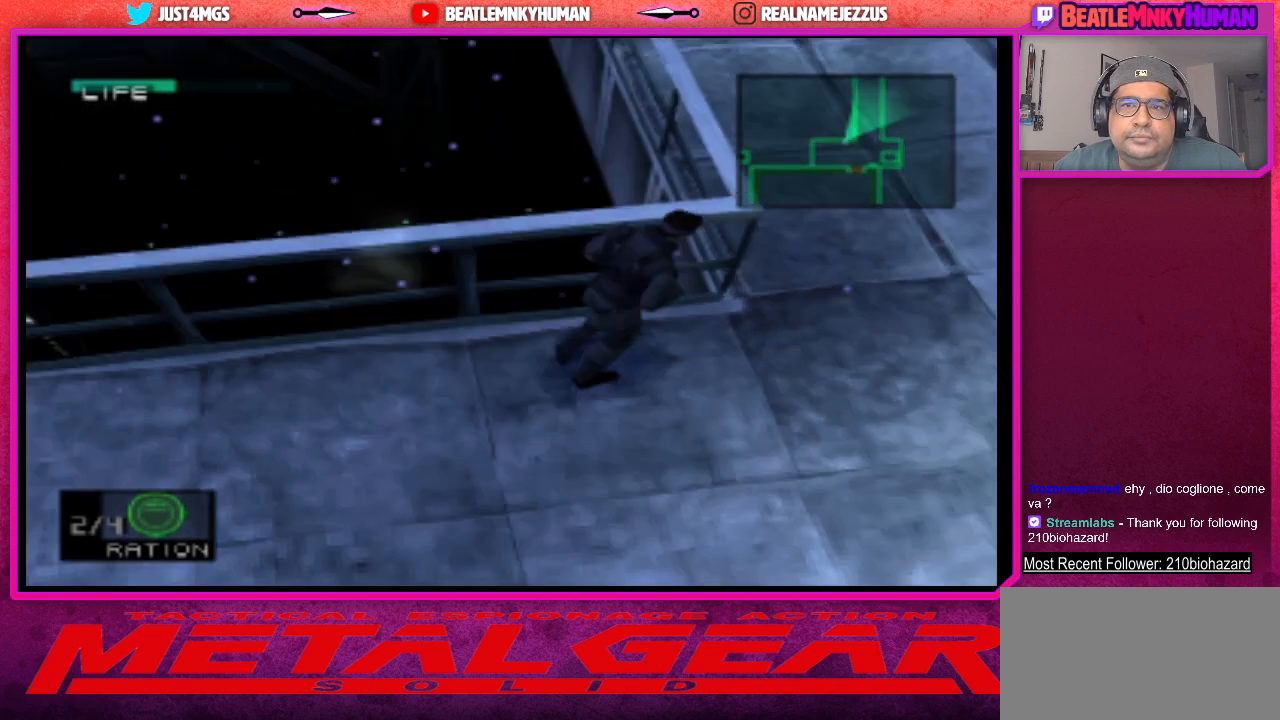
{"buttons": ["TRIANGLE"], "left_stick": "center", "events": []}
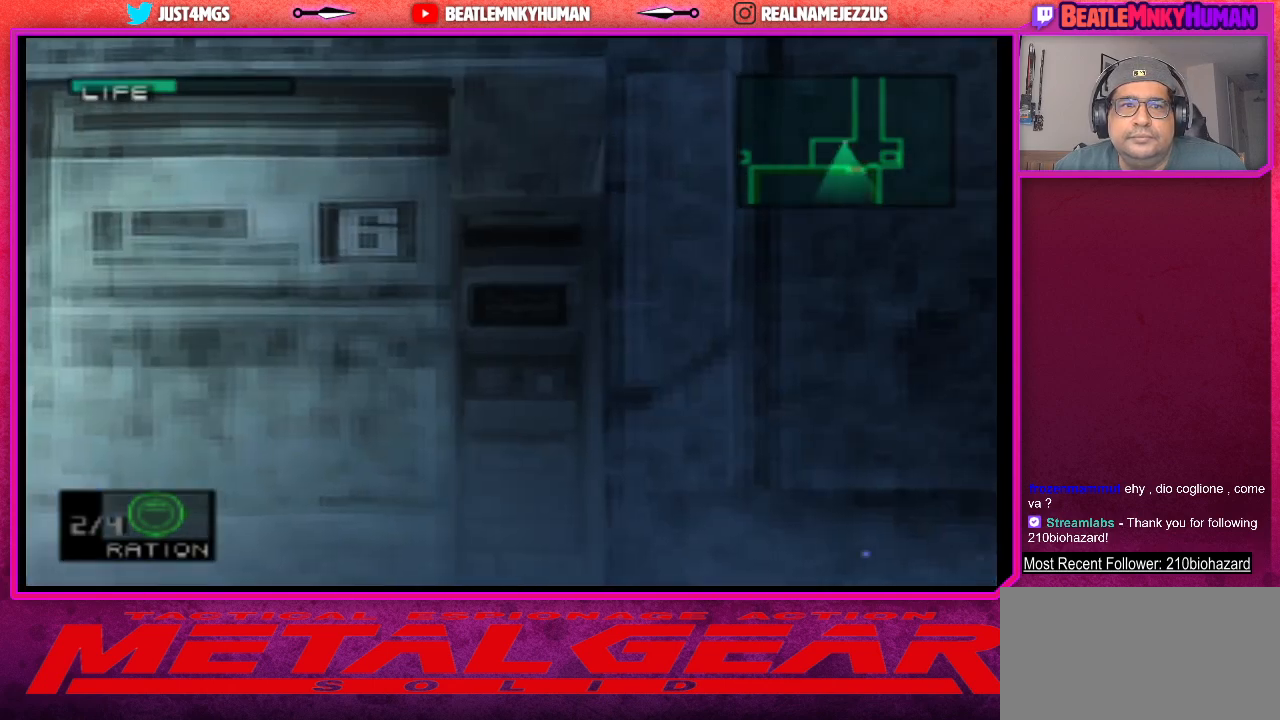
{"buttons": ["TRIANGLE"], "left_stick": "center", "events": []}
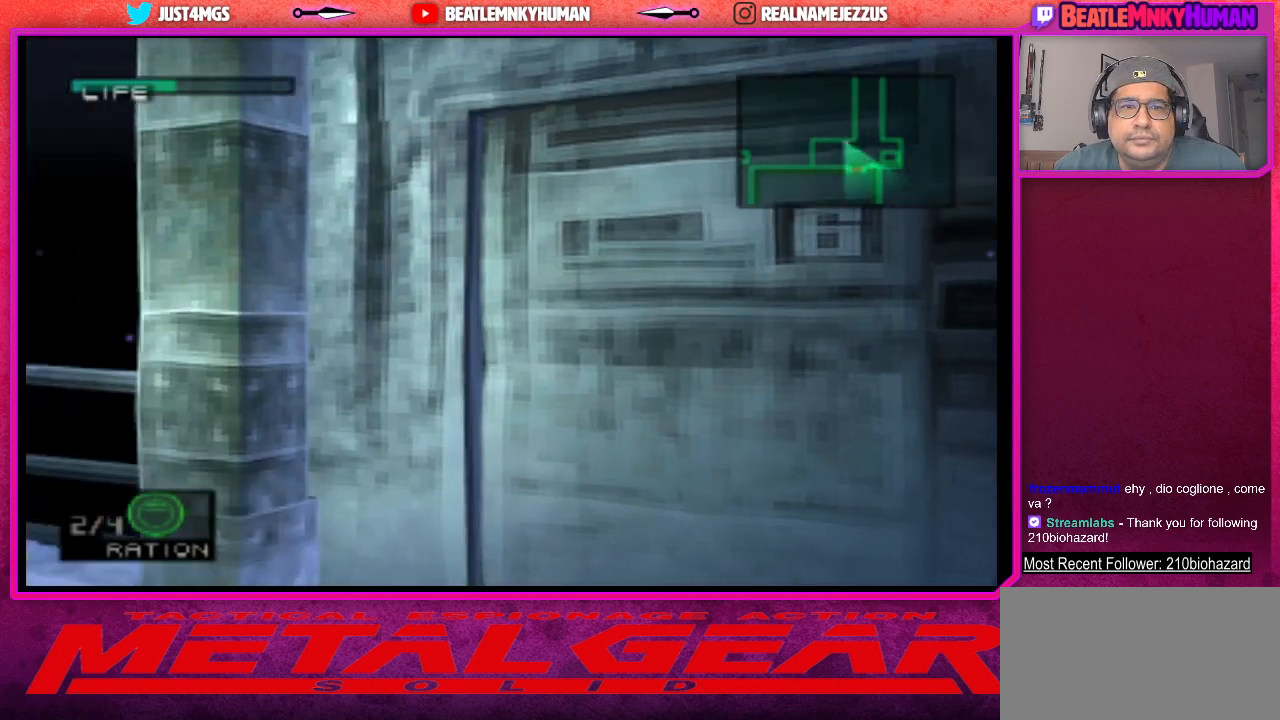
{"buttons": ["TRIANGLE"], "left_stick": "center", "events": []}
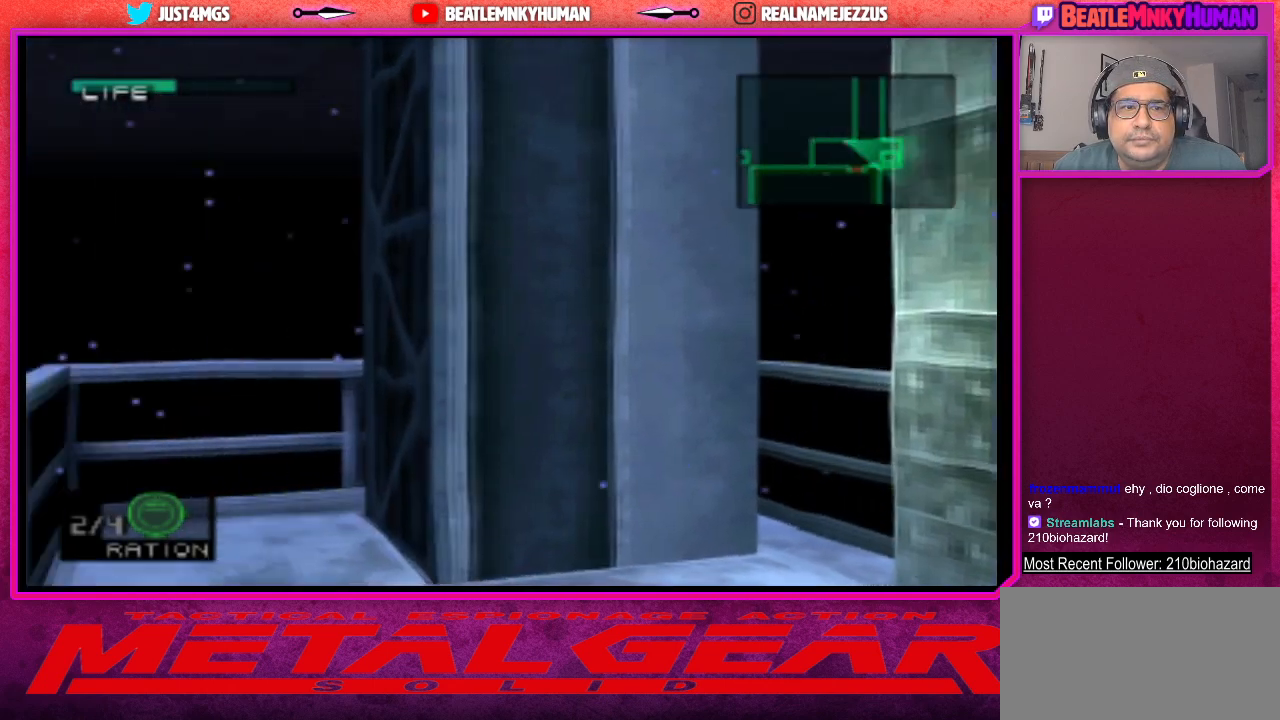
{"buttons": ["TRIANGLE"], "left_stick": "center", "events": []}